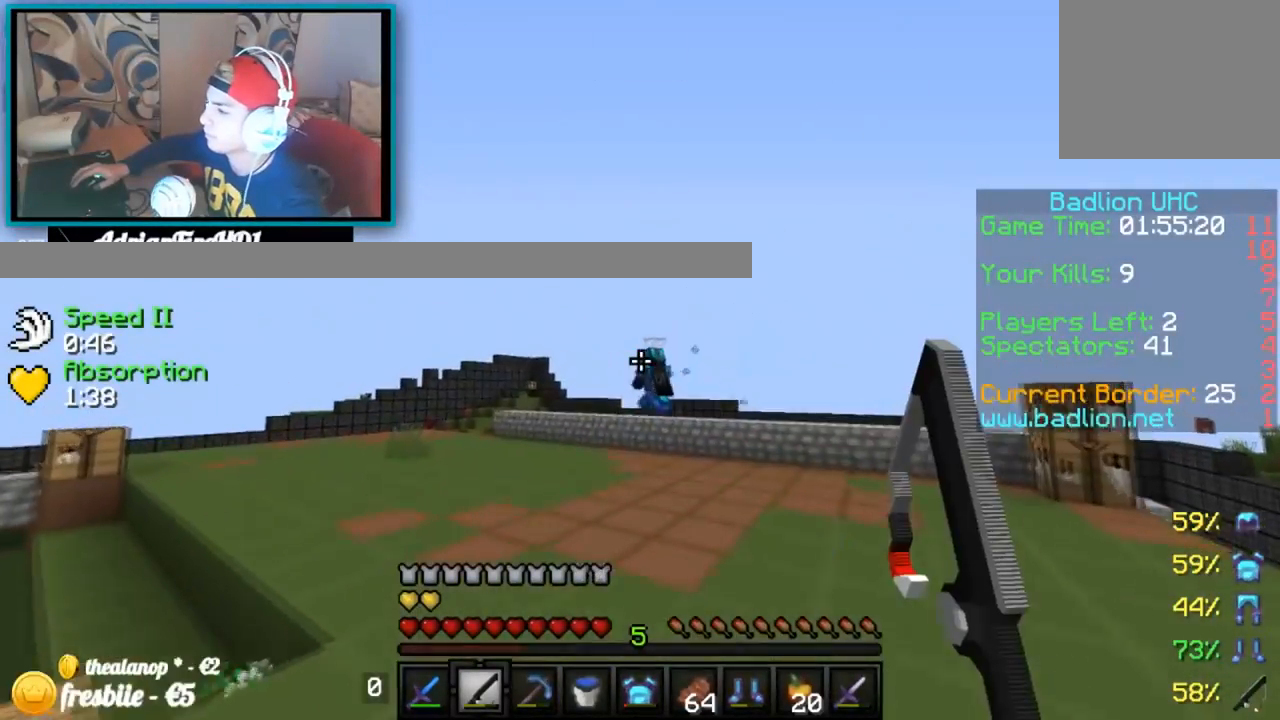
Gameplay with keyboard; each line is a JSON object with the keys held at the frame after it. "events" lists presses ("down") and releases ("up") of "down", "left", "right" and "up" between this image and that frame as [ms after this image, input, new state], when the widget could be followed in between. No other keys are recorded. Mouse input is not recorded.
{"keys": ["up"], "events": []}
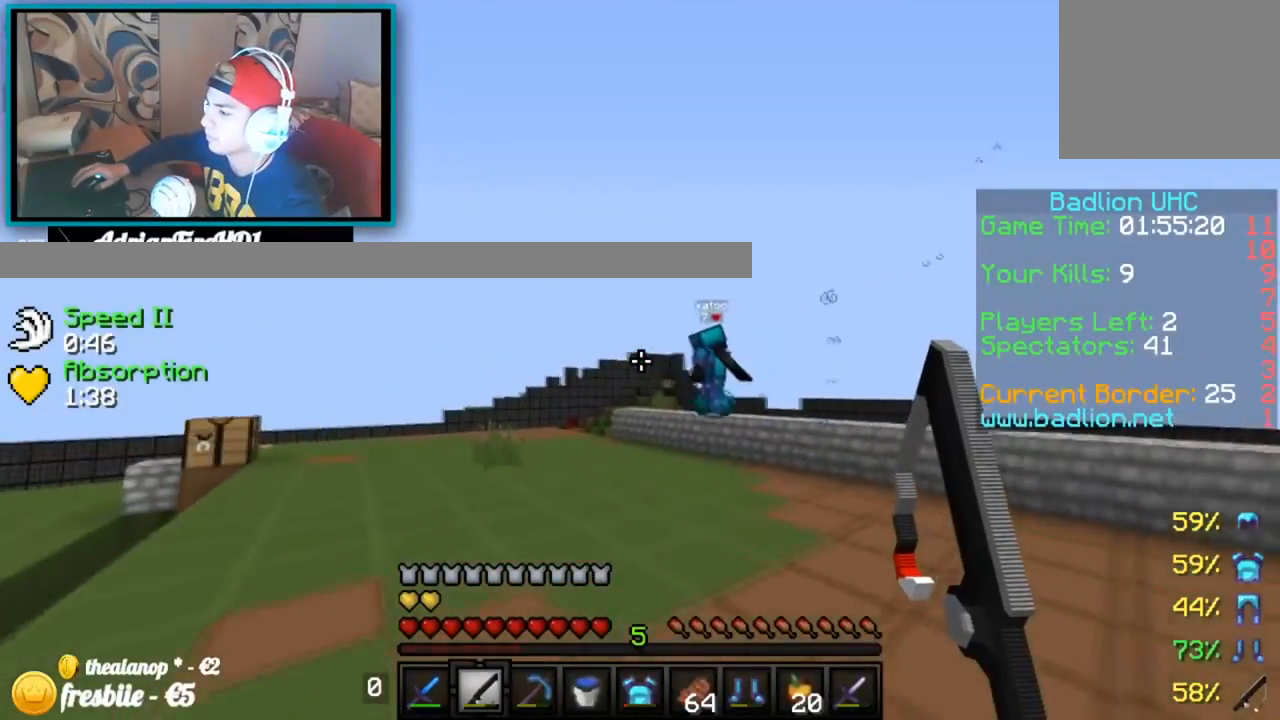
{"keys": ["right", "up"], "events": [[333, "right", "down"]]}
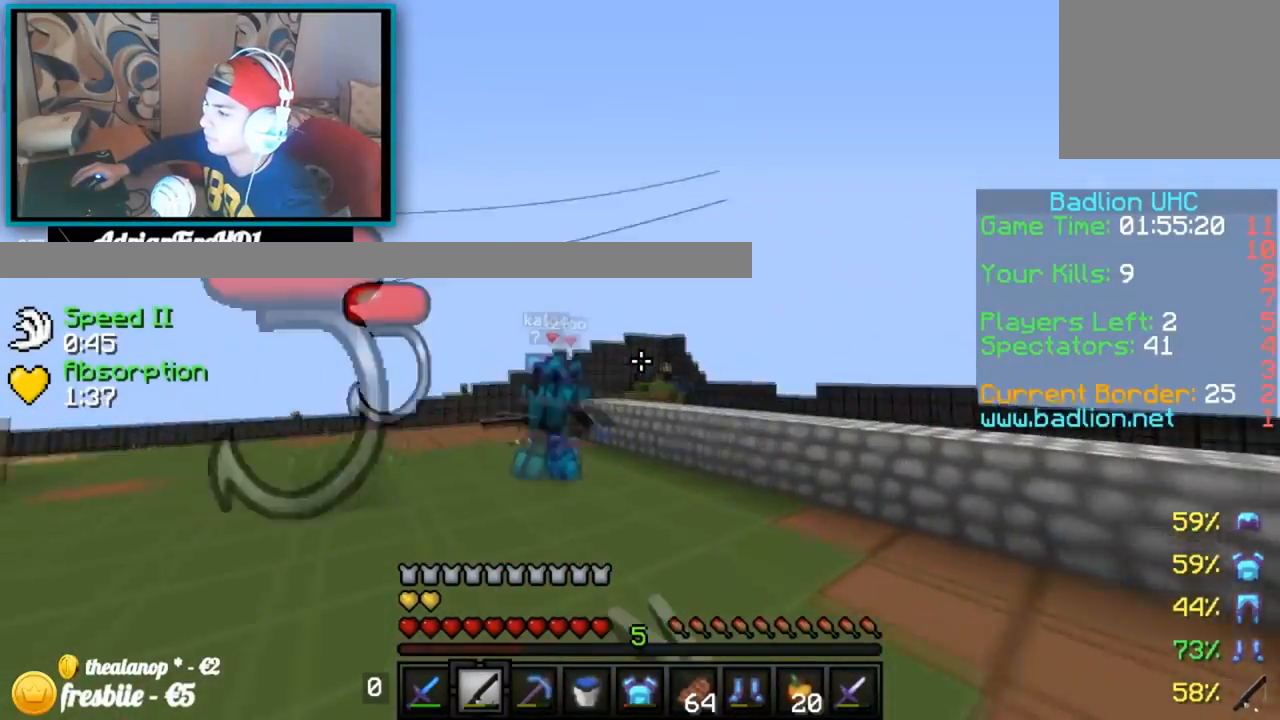
{"keys": ["right", "up"], "events": []}
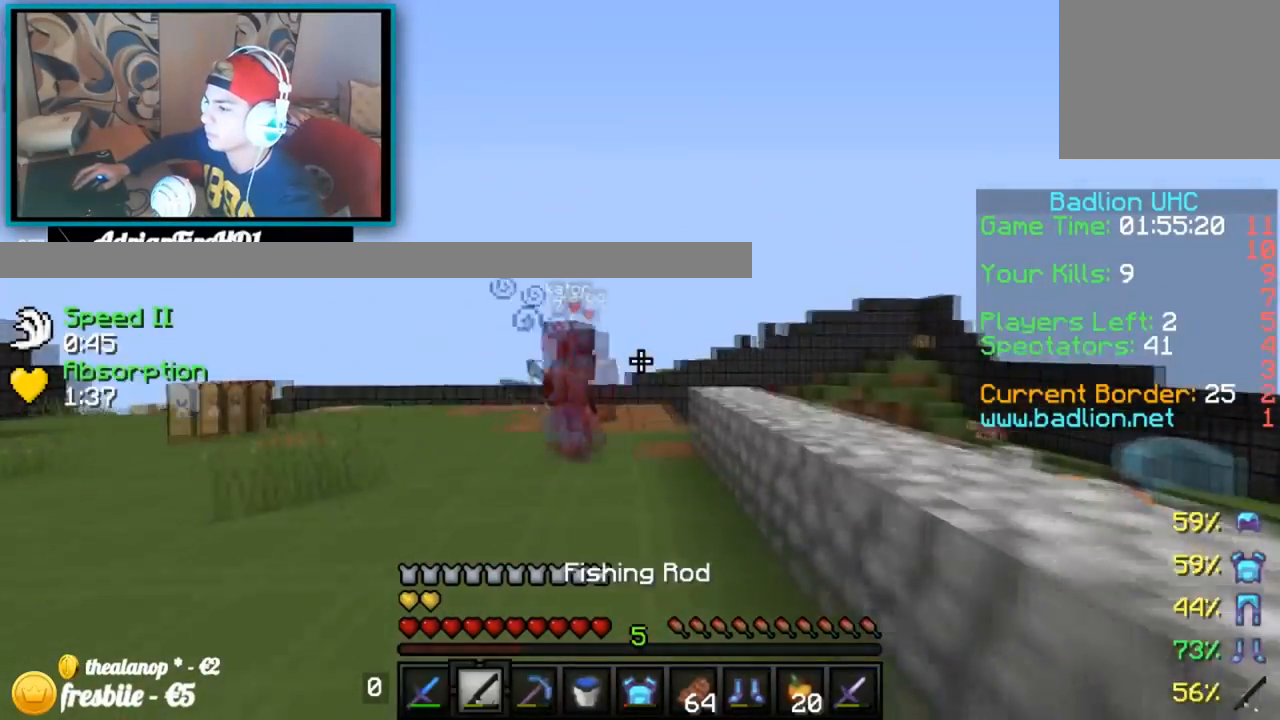
{"keys": ["up"], "events": [[133, "right", "up"]]}
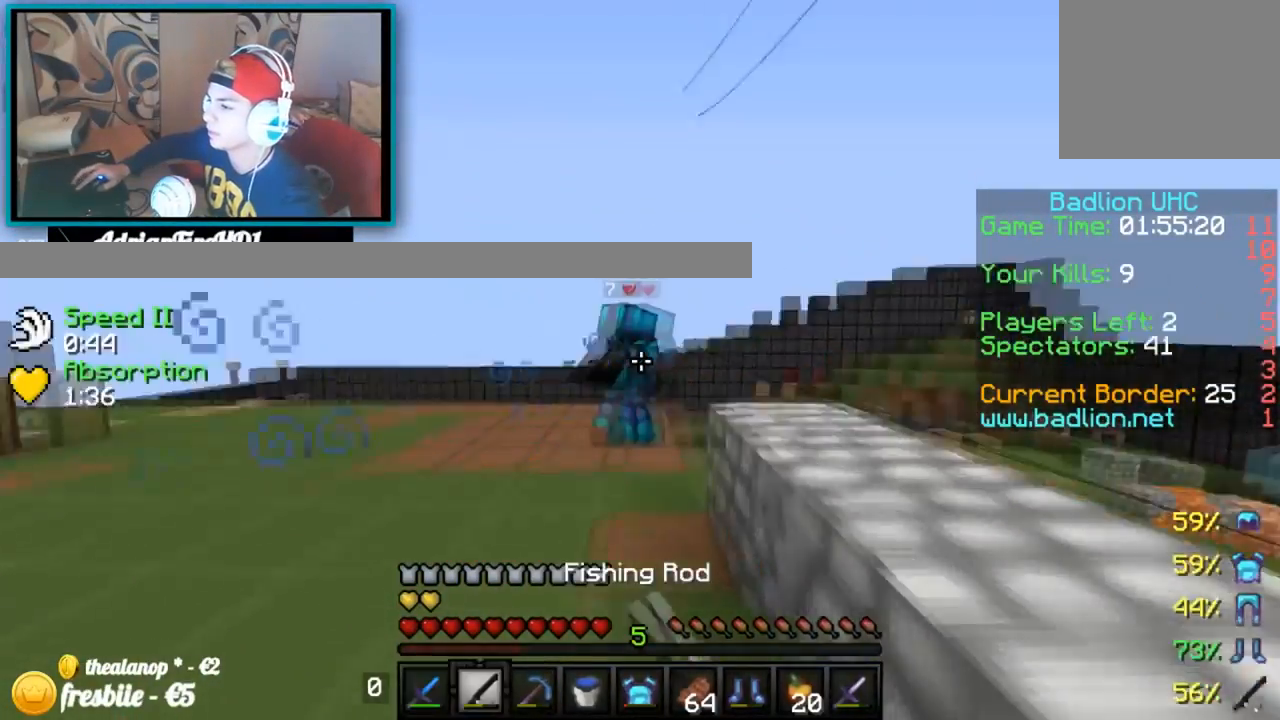
{"keys": ["up"], "events": []}
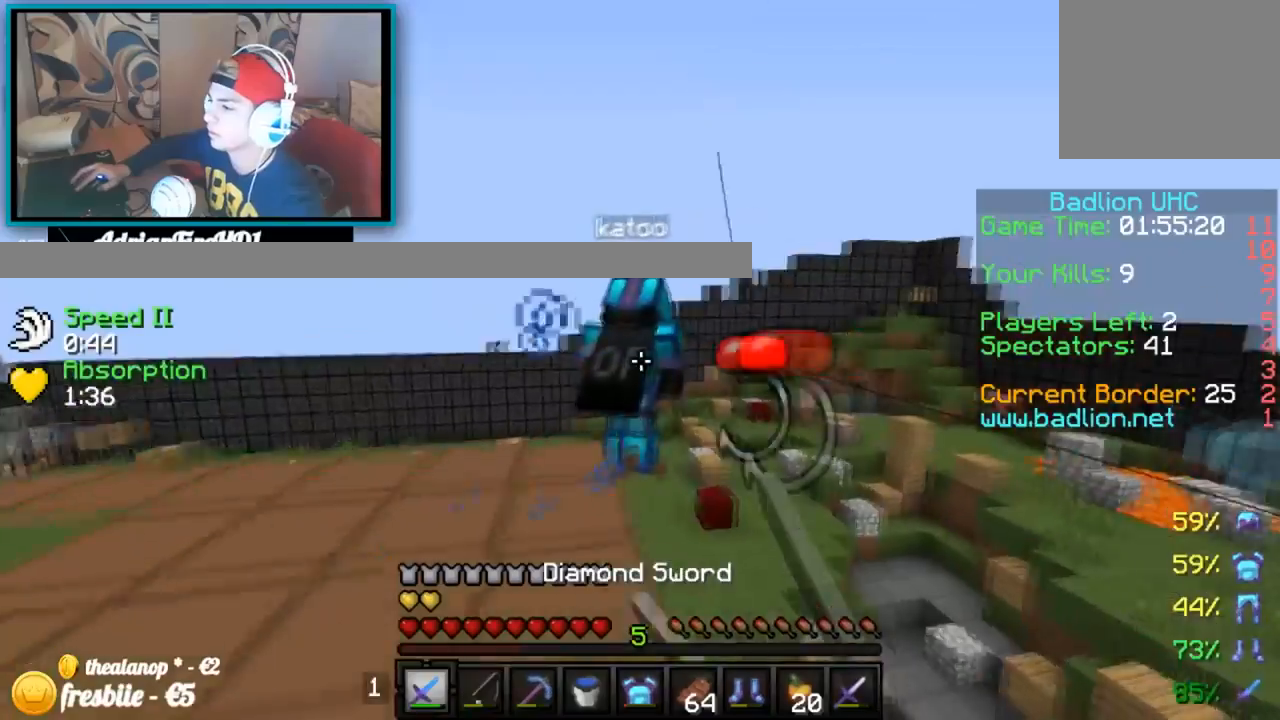
{"keys": ["up"], "events": [[216, "left", "down"], [417, "left", "up"]]}
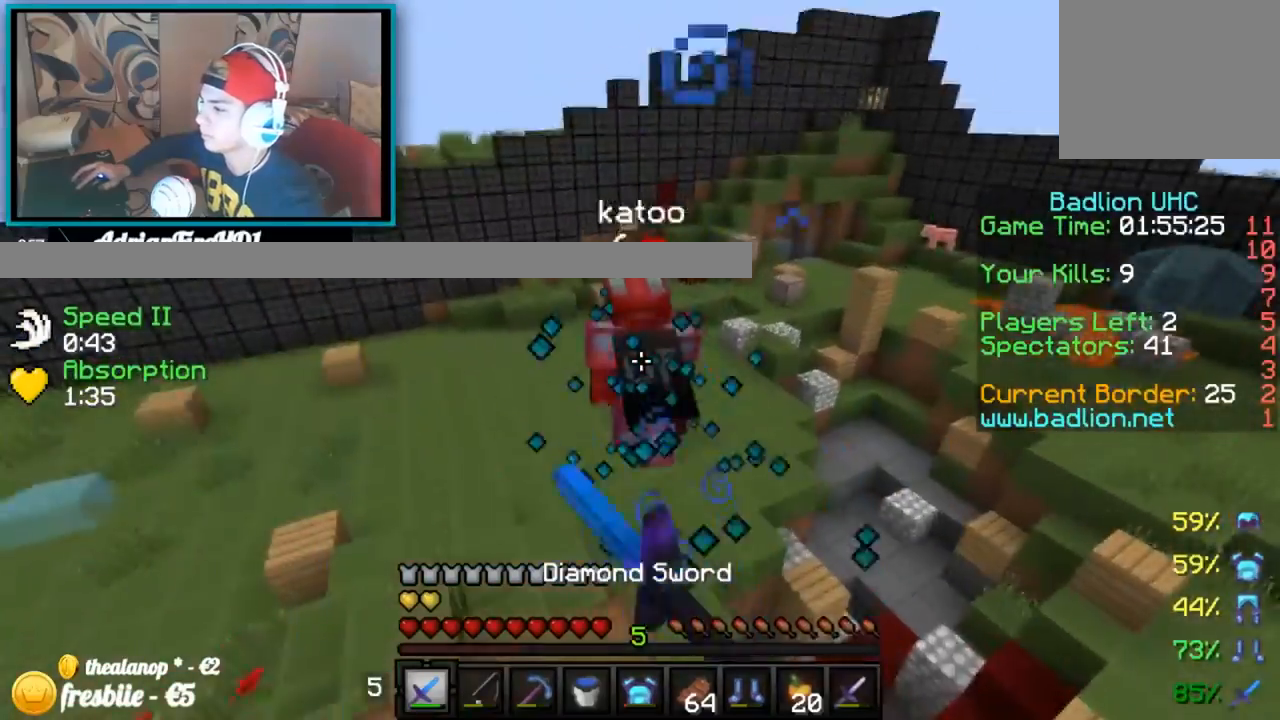
{"keys": ["up"], "events": []}
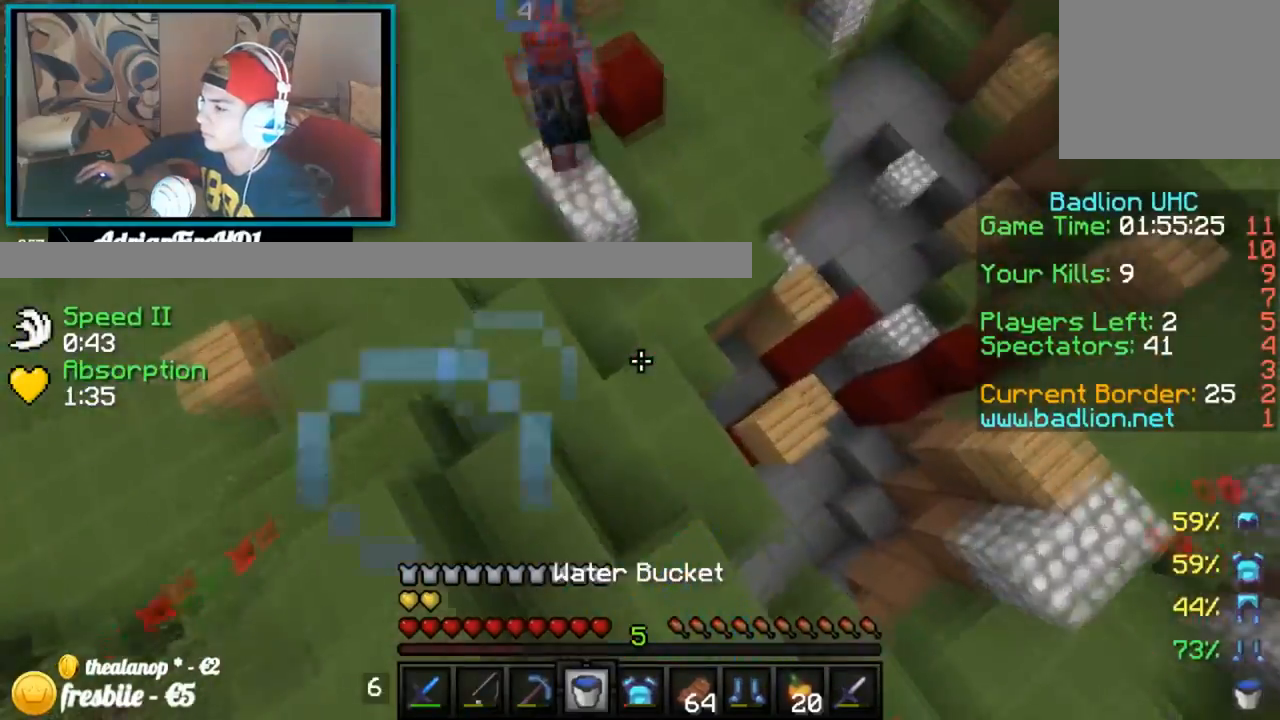
{"keys": ["right", "up"], "events": [[216, "right", "down"]]}
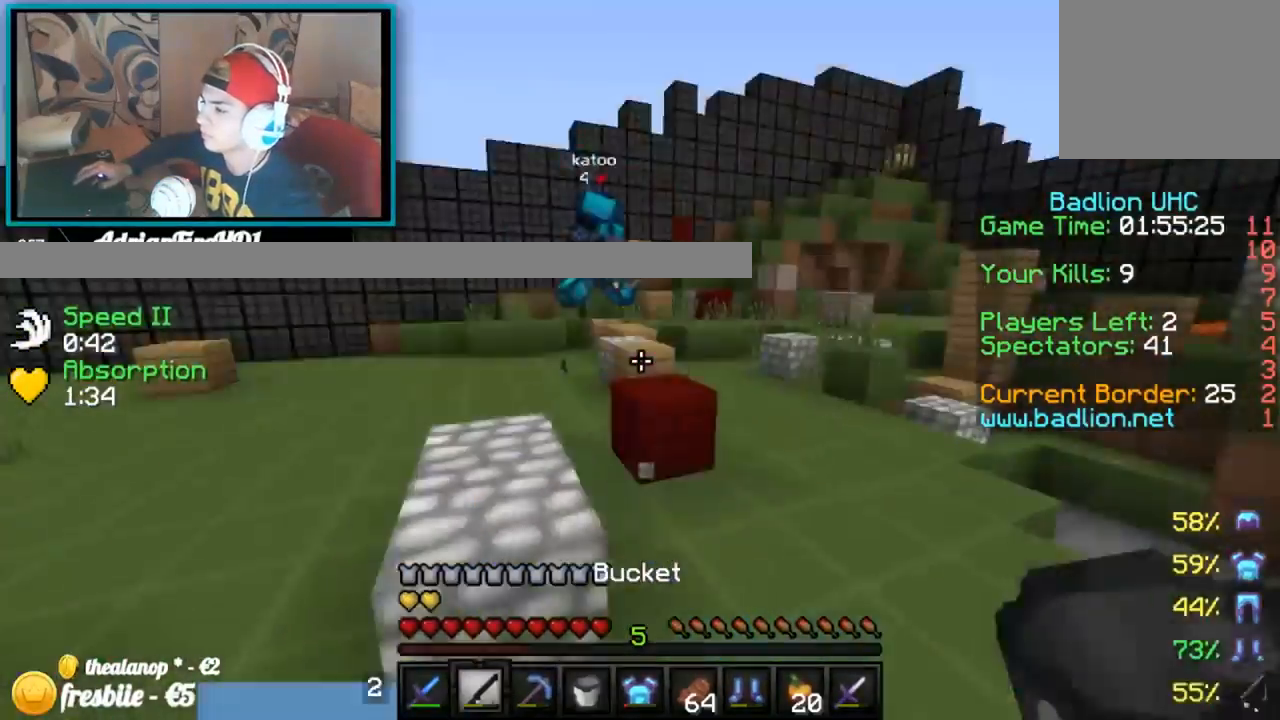
{"keys": ["right", "up"], "events": []}
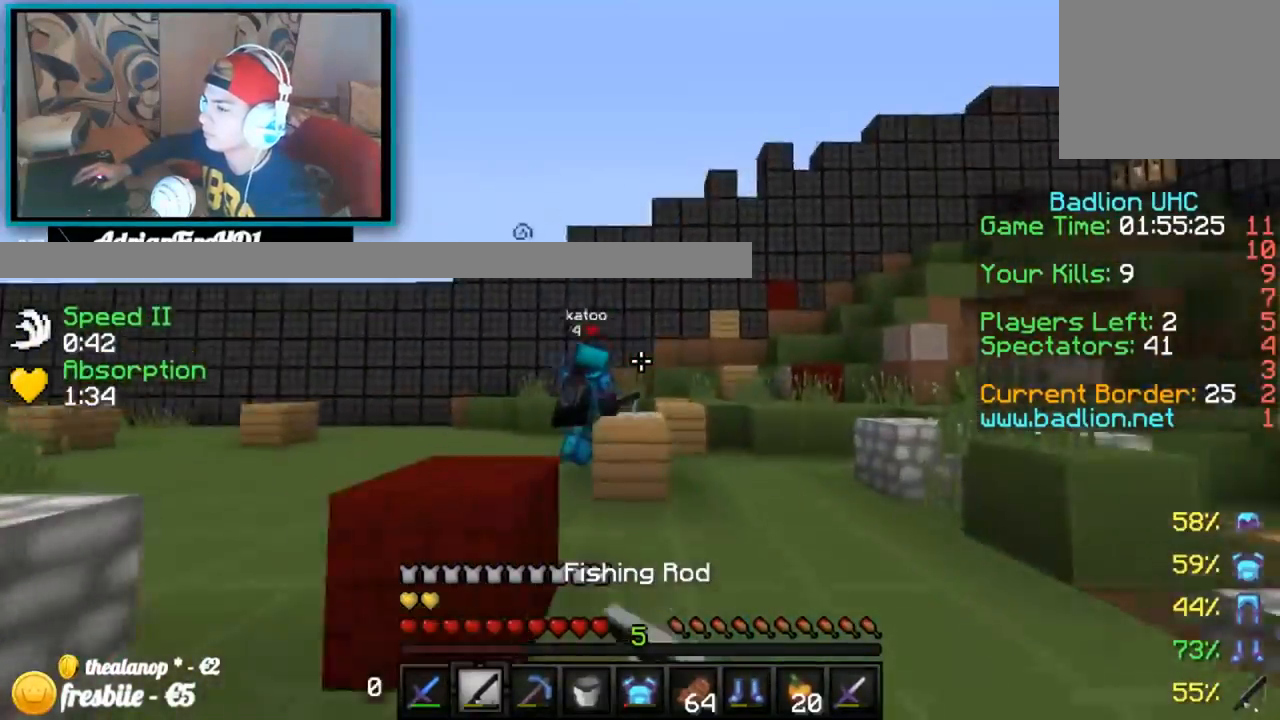
{"keys": ["right", "up"], "events": []}
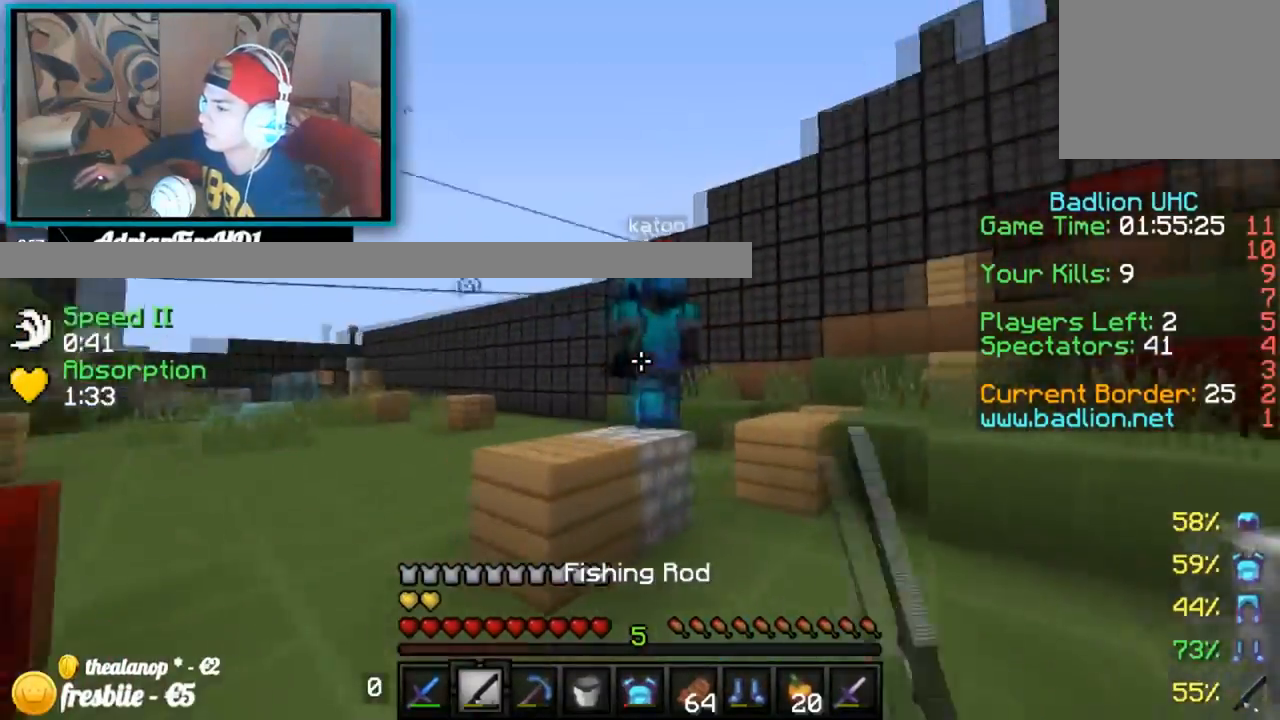
{"keys": ["left", "up"], "events": [[501, "left", "down"], [501, "right", "up"]]}
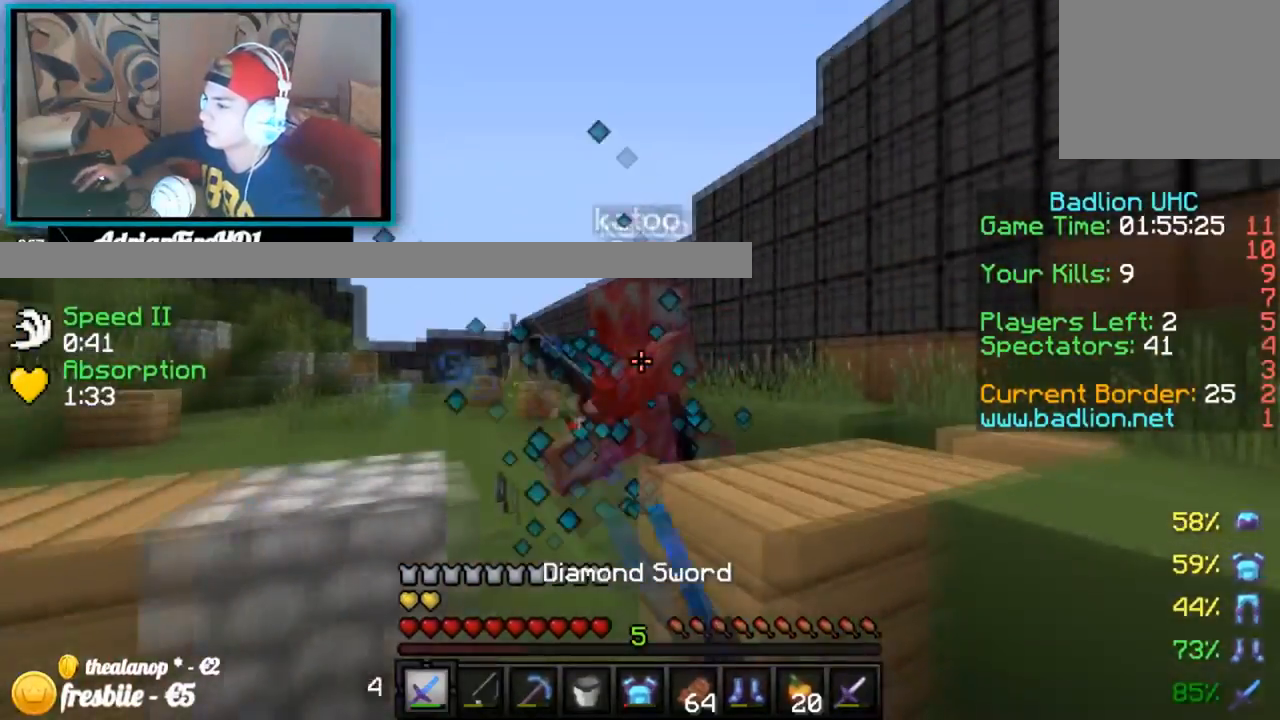
{"keys": ["up"], "events": [[216, "left", "up"]]}
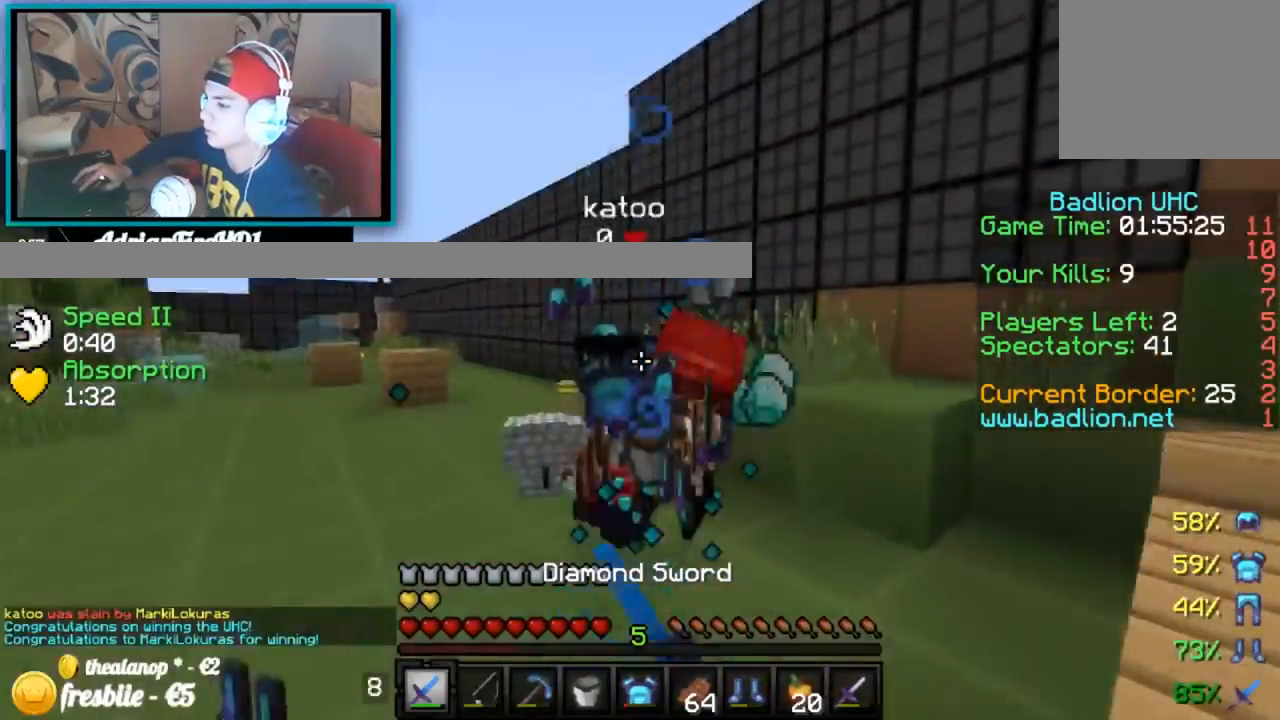
{"keys": ["up"], "events": [[34, "left", "down"], [284, "left", "up"]]}
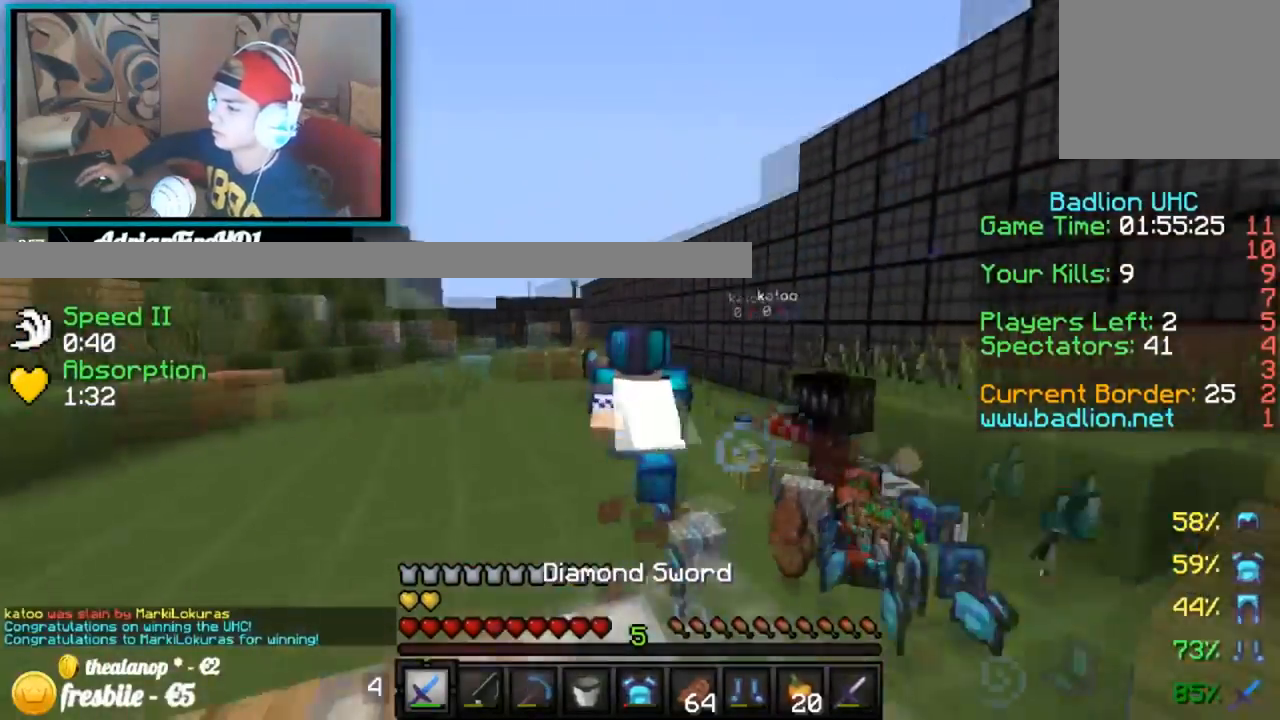
{"keys": ["up"], "events": []}
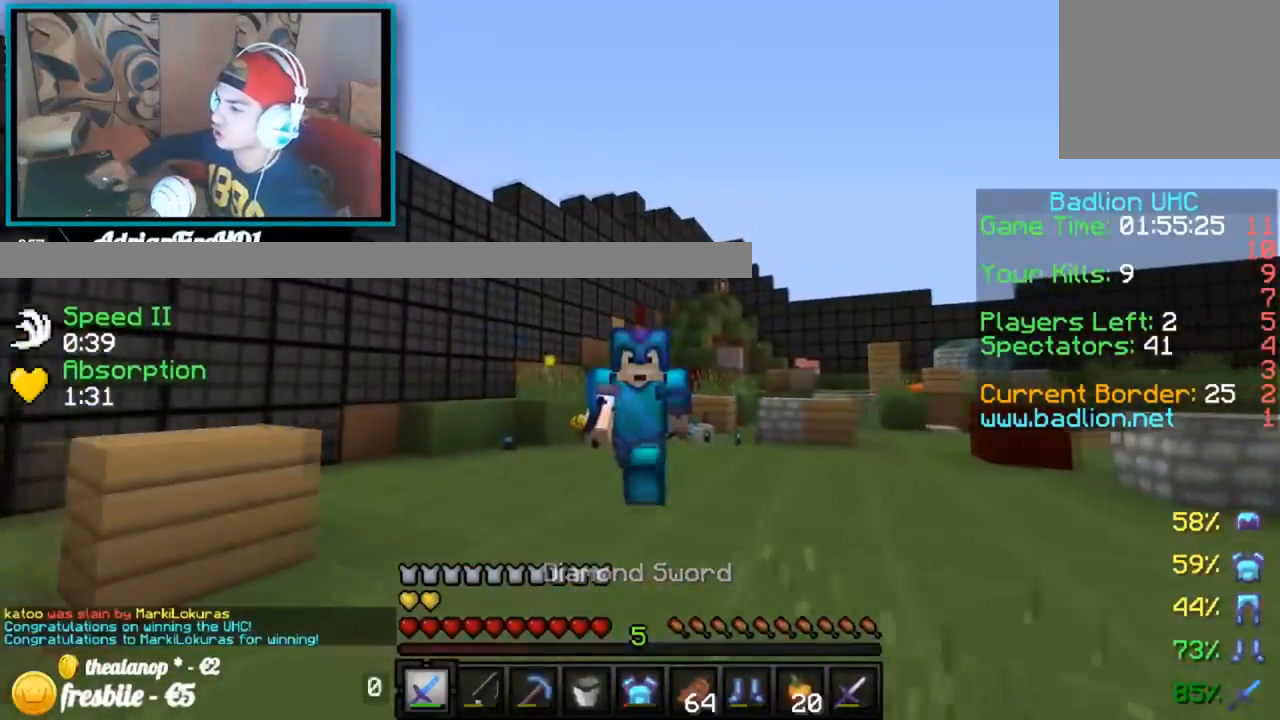
{"keys": []}
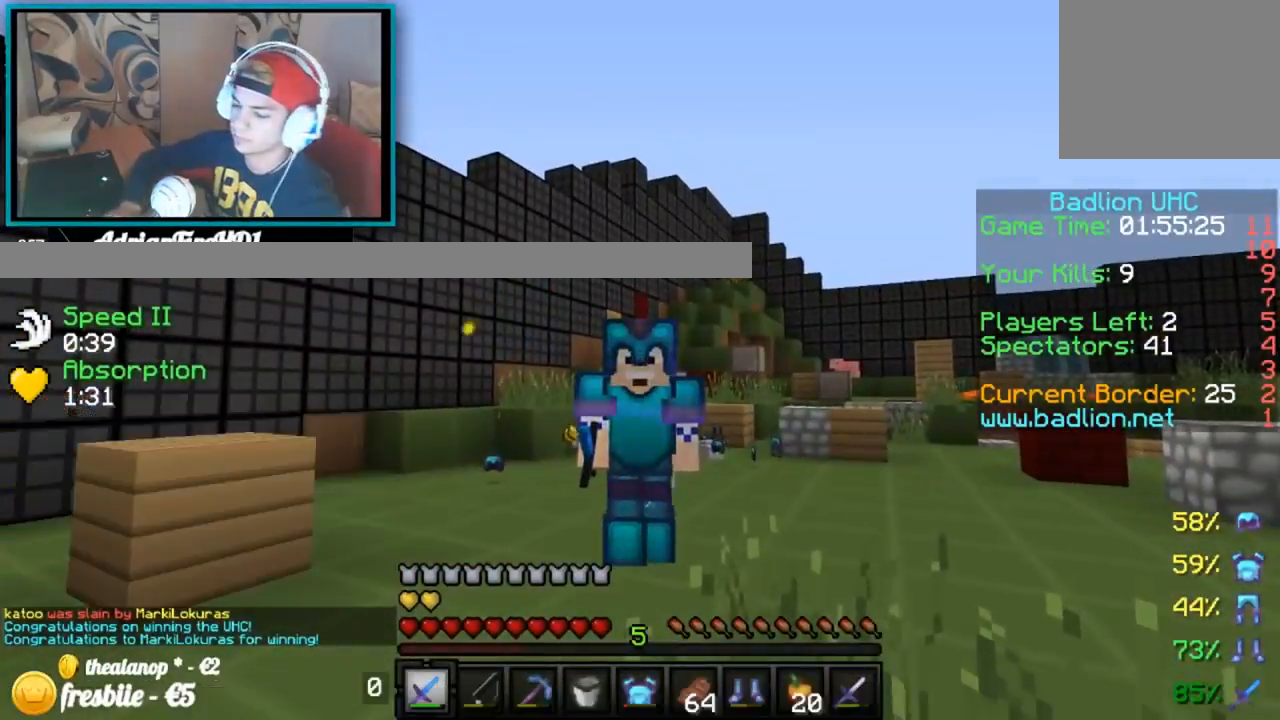
{"keys": ["right", "up"], "events": [[183, "up", "down"], [233, "left", "down"], [334, "left", "up"], [434, "right", "down"]]}
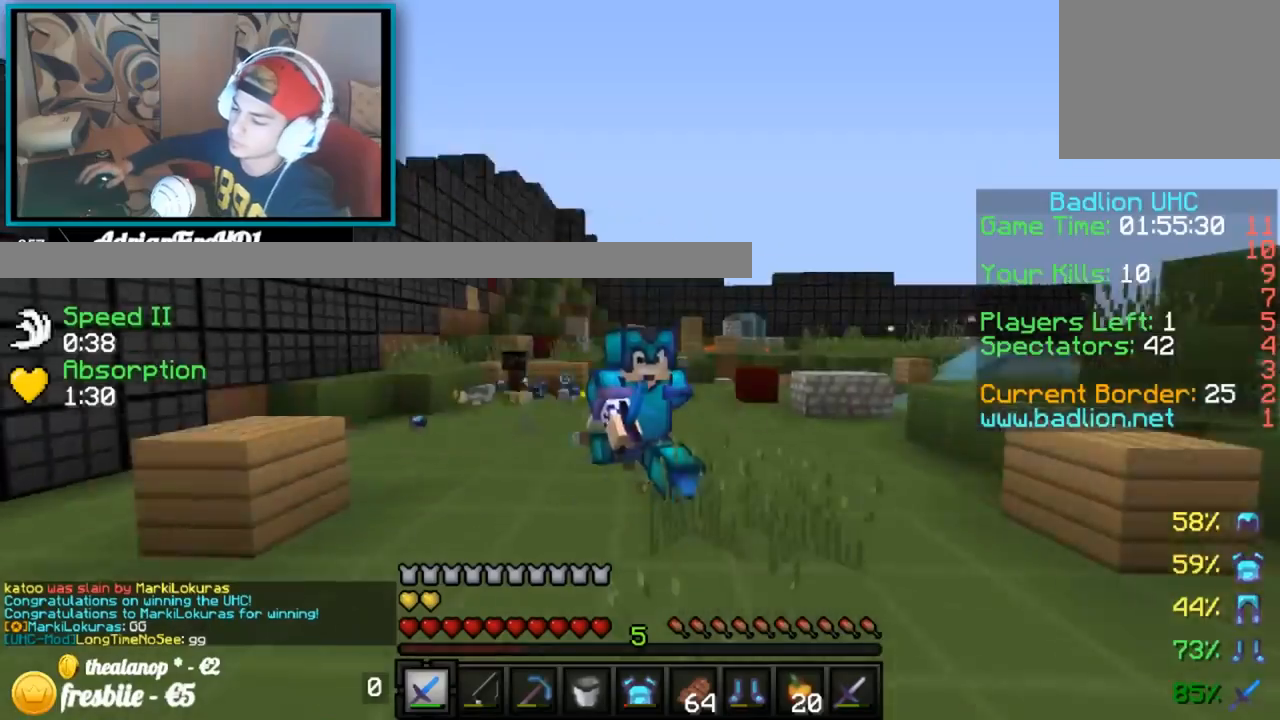
{"keys": ["down", "right"], "events": [[184, "up", "up"], [334, "down", "down"]]}
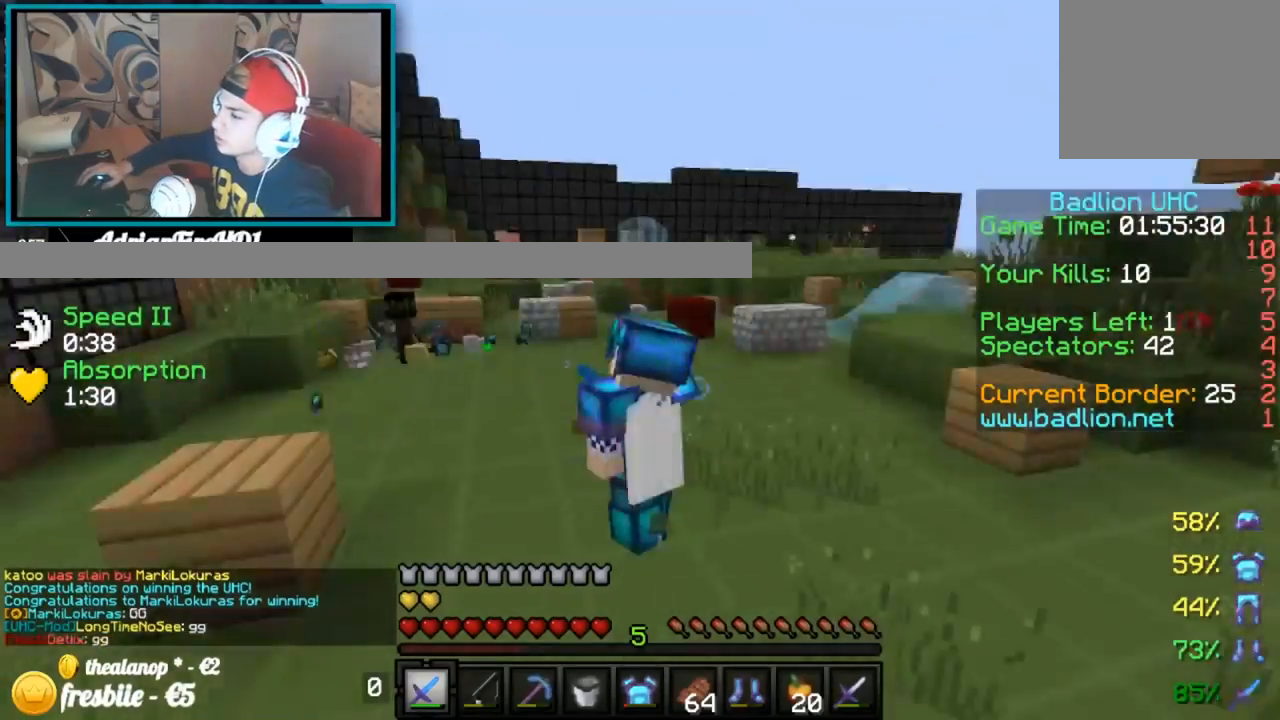
{"keys": [], "events": [[417, "down", "up"], [417, "right", "up"]]}
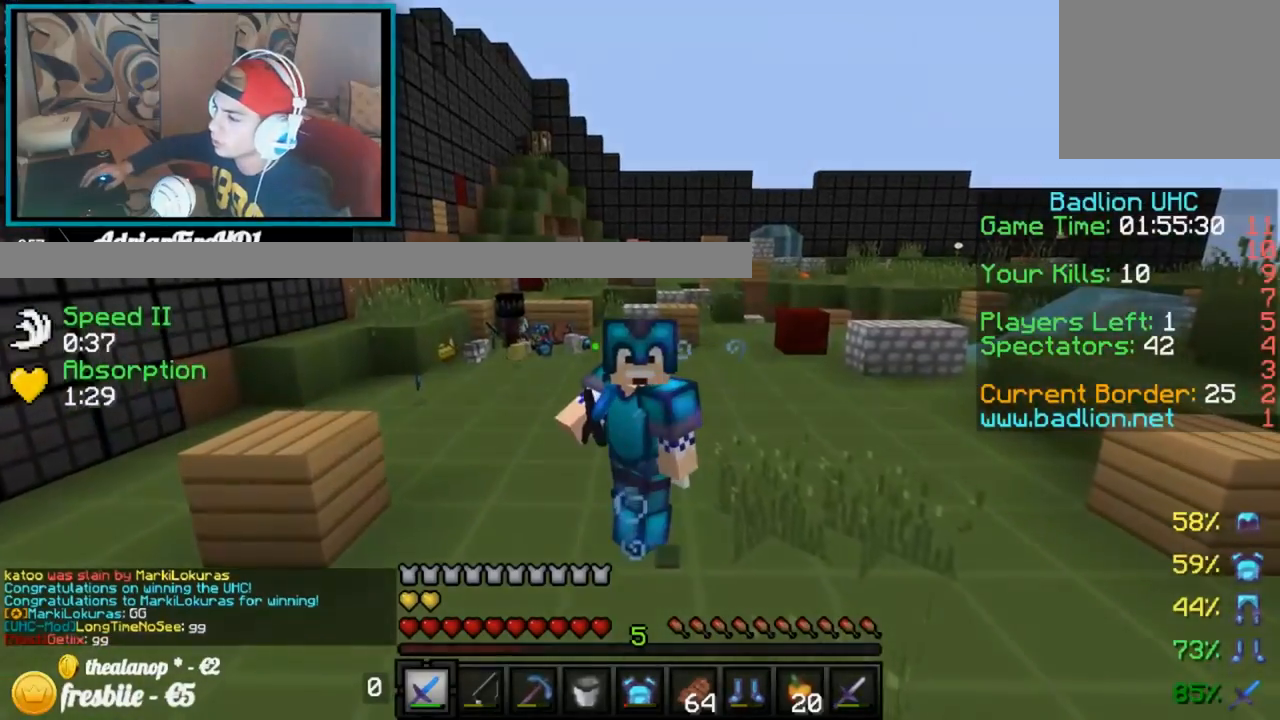
{"keys": [], "events": []}
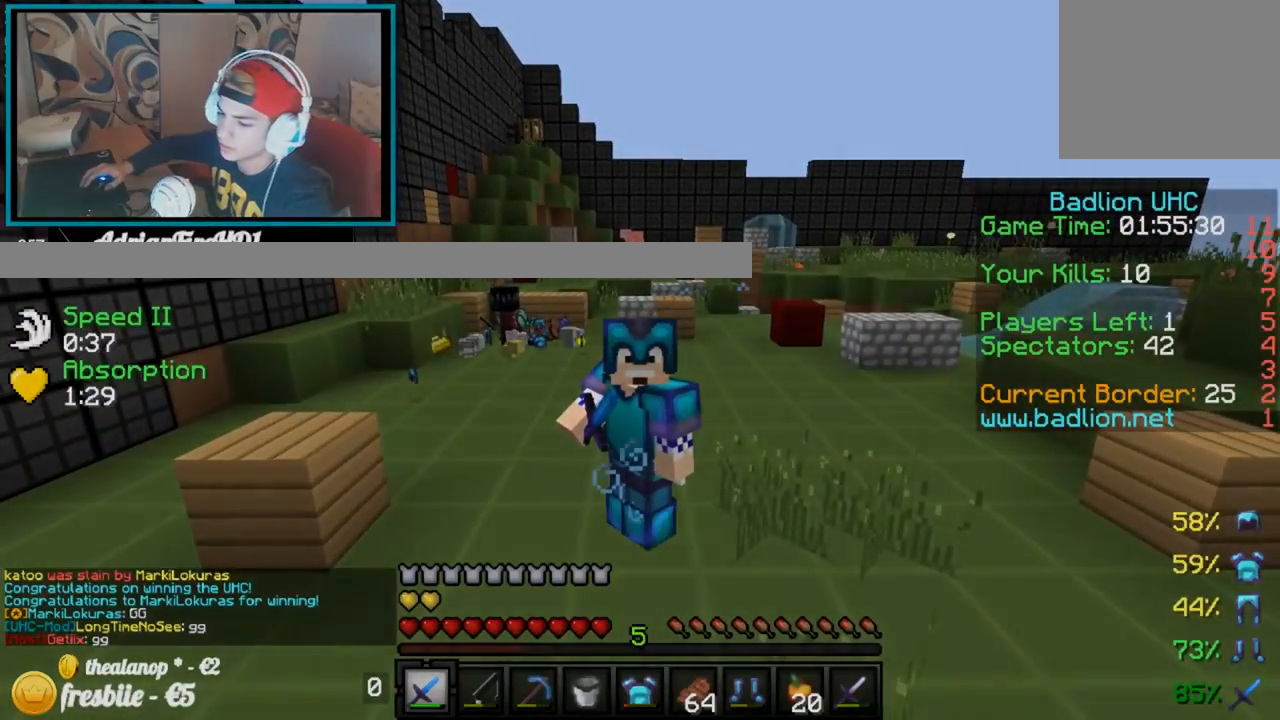
{"keys": [], "events": []}
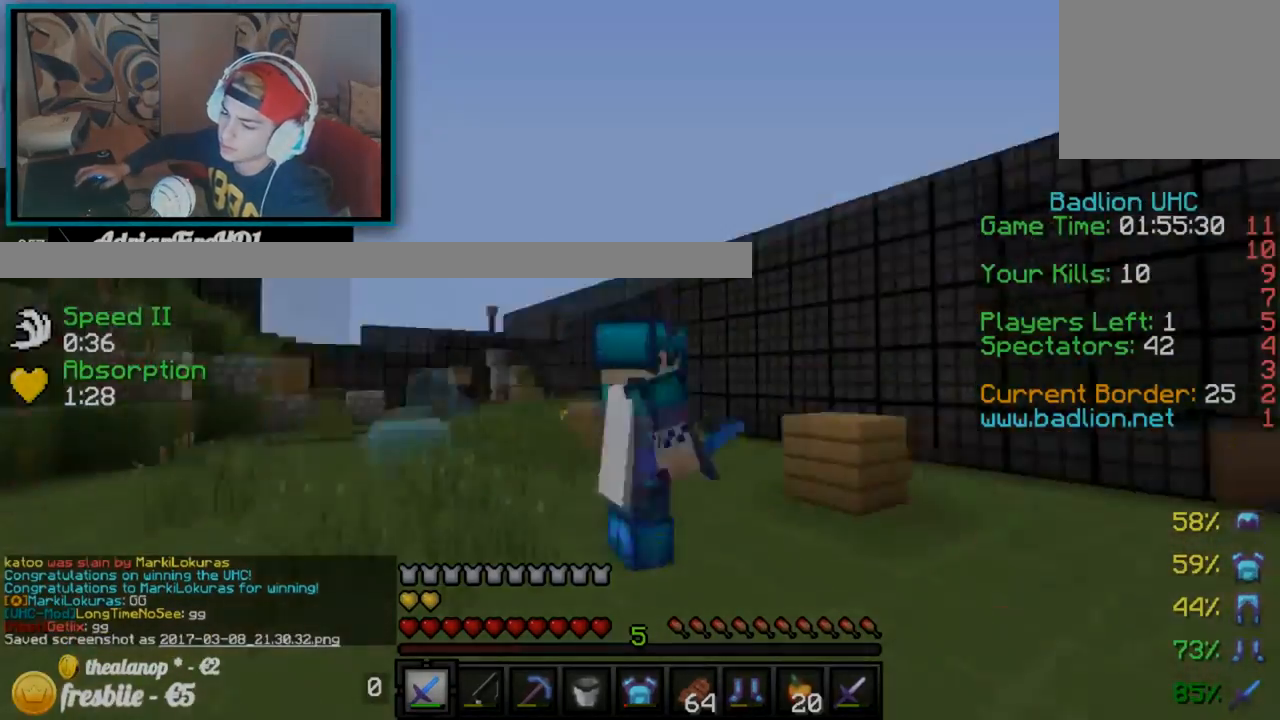
{"keys": ["up"], "events": [[484, "up", "down"]]}